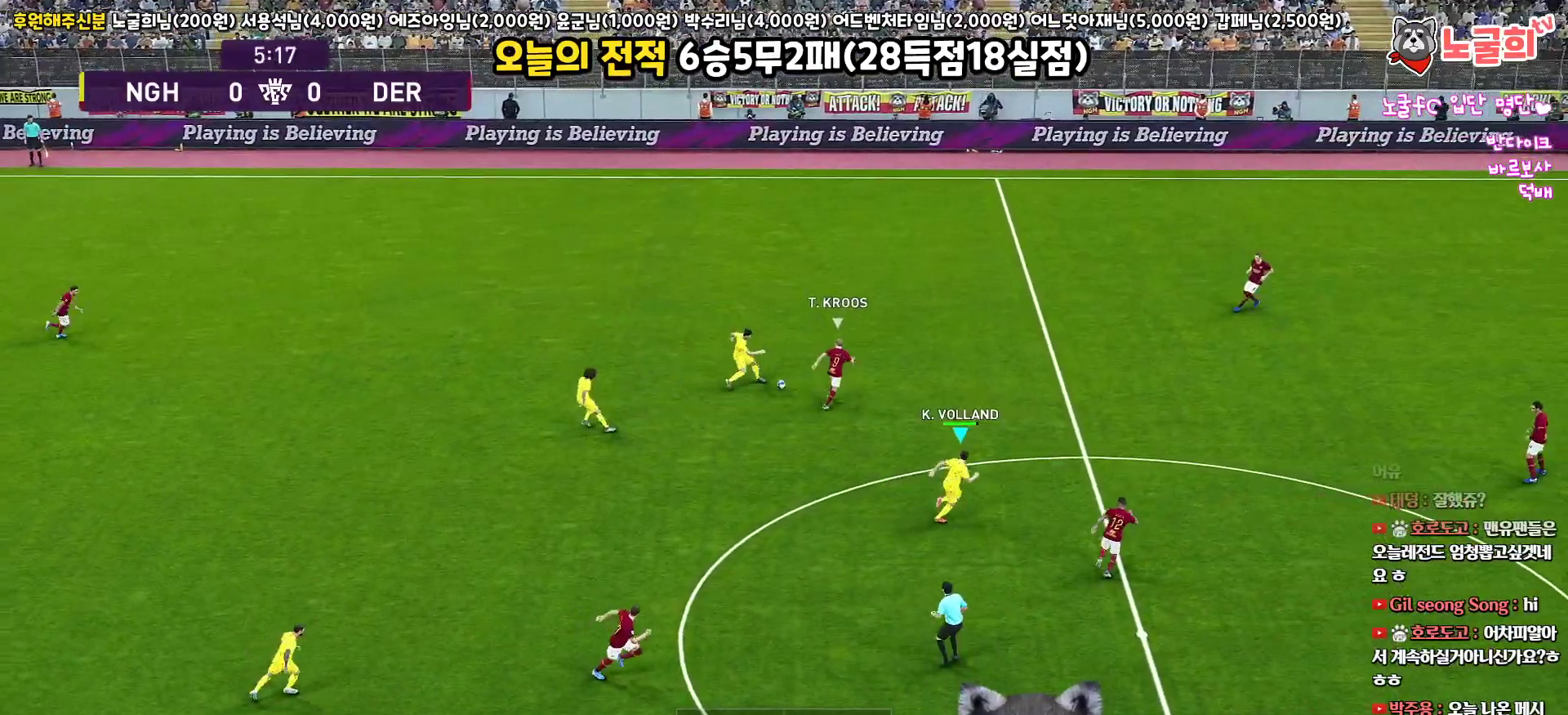
Gameplay with a controller (PlayStation layout); each line is a JSON object with the inputs held at the frame after it. "events" lists button and stick changes between this image and that frame as [ms after this image, input, new state], when the widget could be followed in between.
{"buttons": ["L3"], "left_stick": "up-right", "right_stick": "center", "events": [[33, "R2", "down"], [183, "L3", "up"], [200, "R2", "up"], [317, "left_stick", "up-right"], [367, "L3", "down"]]}
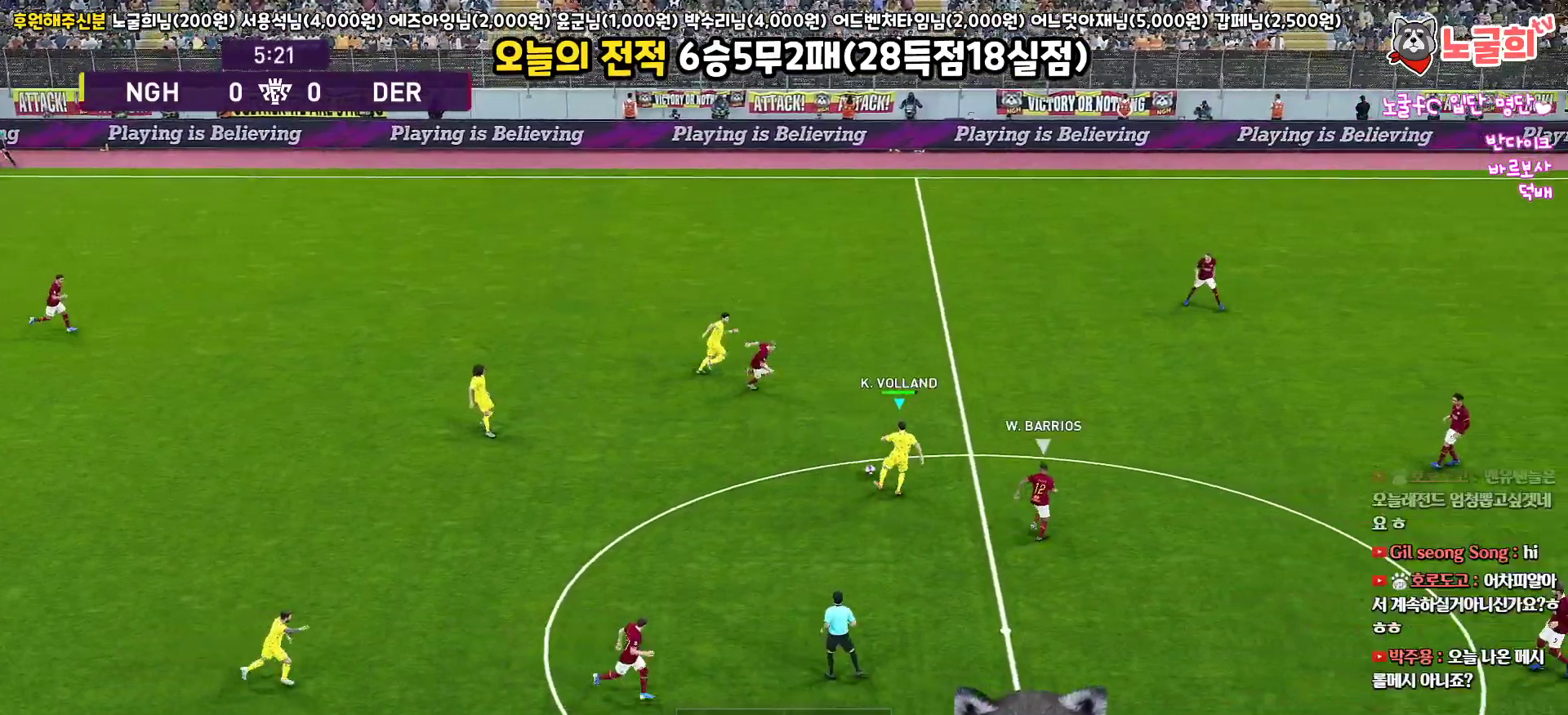
{"buttons": ["L3"], "left_stick": "up-right", "right_stick": "center", "events": [[17, "CROSS", "down"], [83, "left_stick", "right"], [133, "CROSS", "up"], [183, "left_stick", "up-right"], [250, "R2", "down"], [383, "R2", "up"]]}
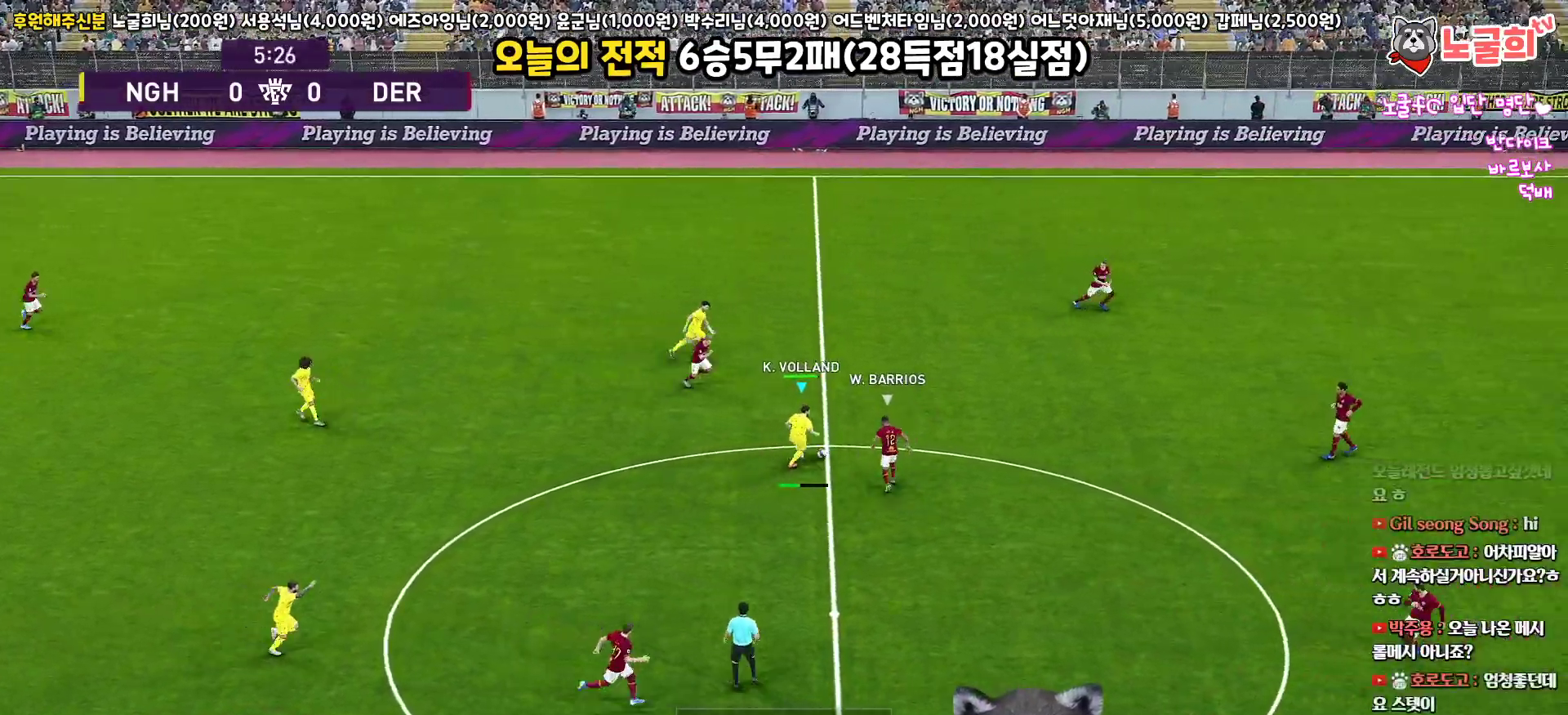
{"buttons": ["R1", "L3"], "left_stick": "up-right", "right_stick": "center", "events": [[300, "R1", "down"]]}
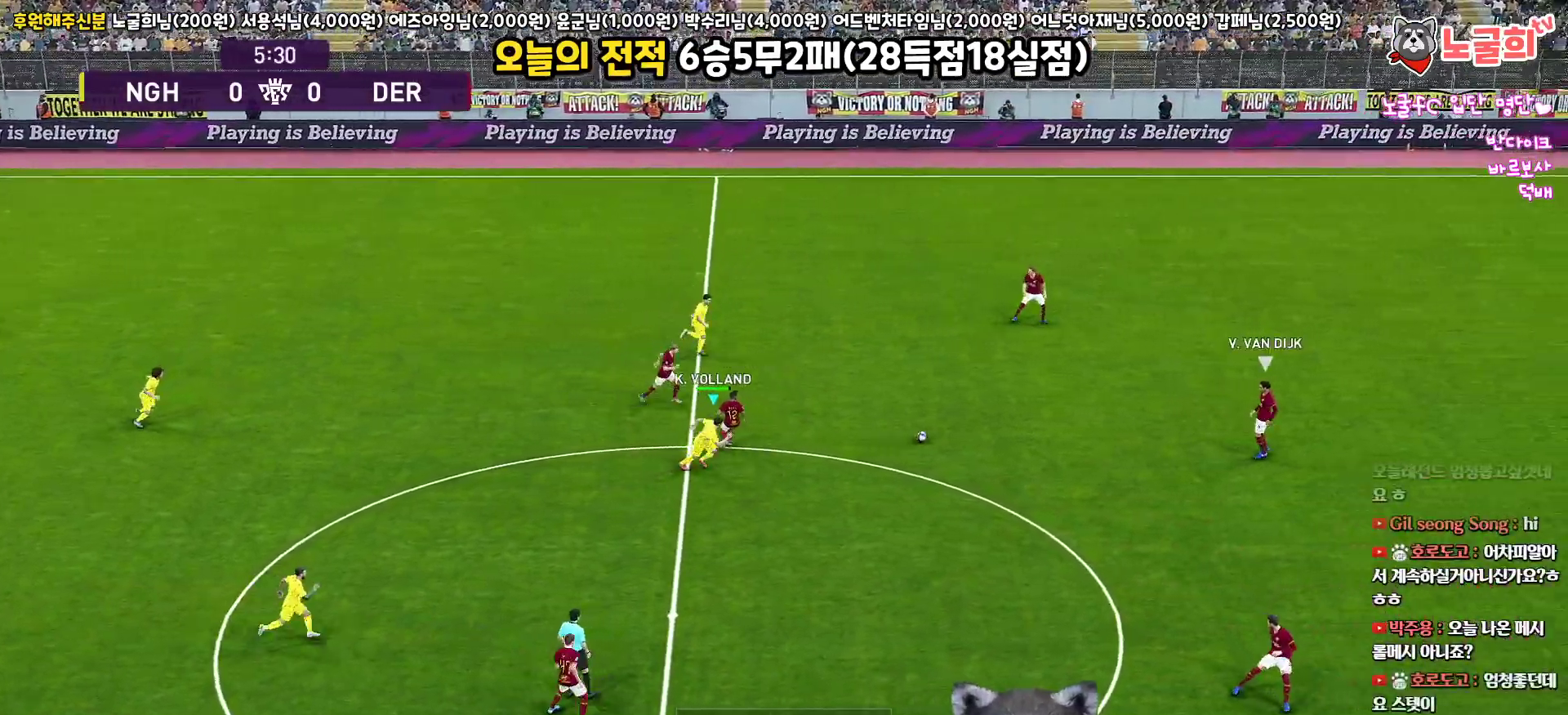
{"buttons": ["R1", "L3"], "left_stick": "down-right", "right_stick": "center", "events": [[67, "L1", "down"], [183, "left_stick", "right"], [217, "L1", "up"], [400, "left_stick", "down-right"]]}
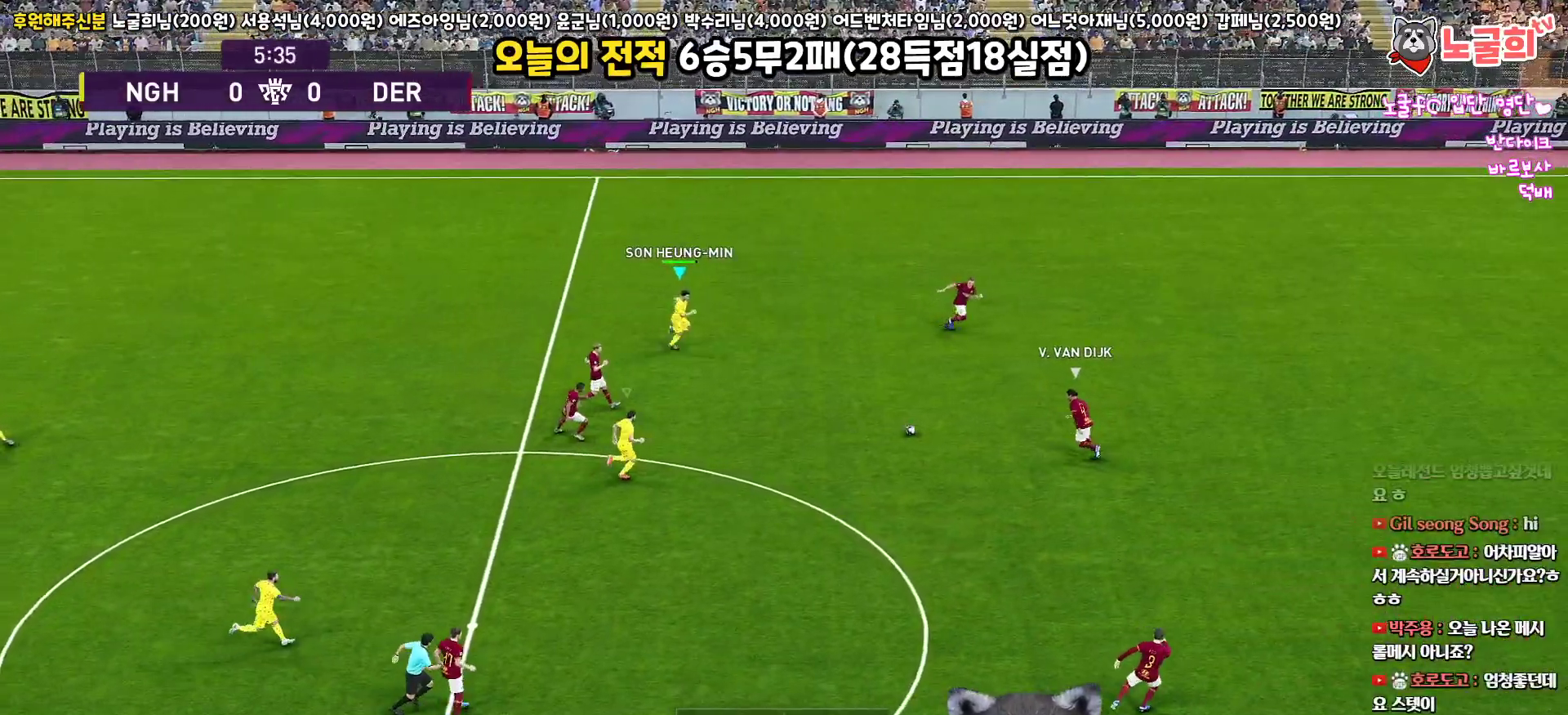
{"buttons": ["R1", "R2", "L3"], "left_stick": "down", "right_stick": "center", "events": [[100, "R2", "down"], [317, "left_stick", "down"]]}
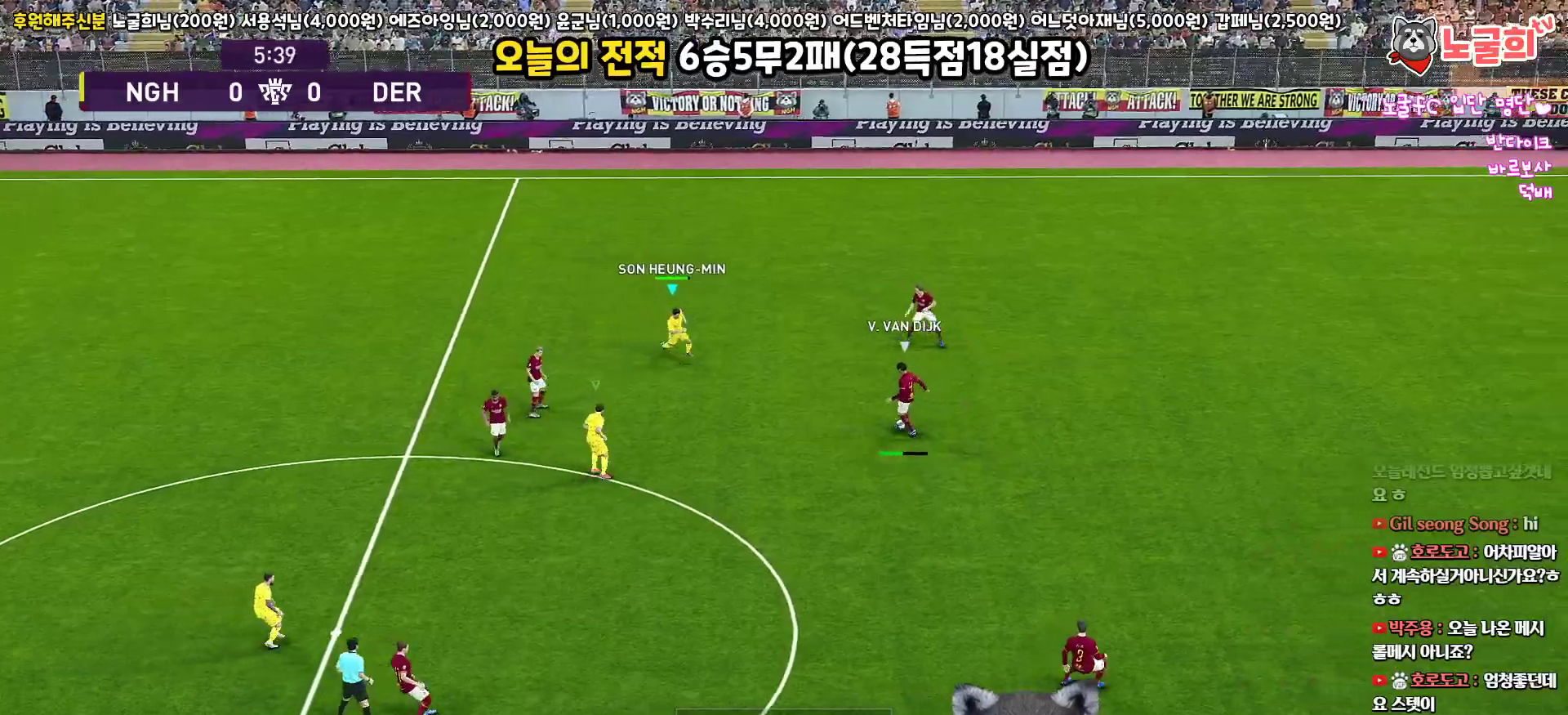
{"buttons": ["R1", "R2", "L3"], "left_stick": "up-left", "right_stick": "center", "events": [[100, "left_stick", "down-left"], [383, "left_stick", "left"], [483, "left_stick", "up-left"]]}
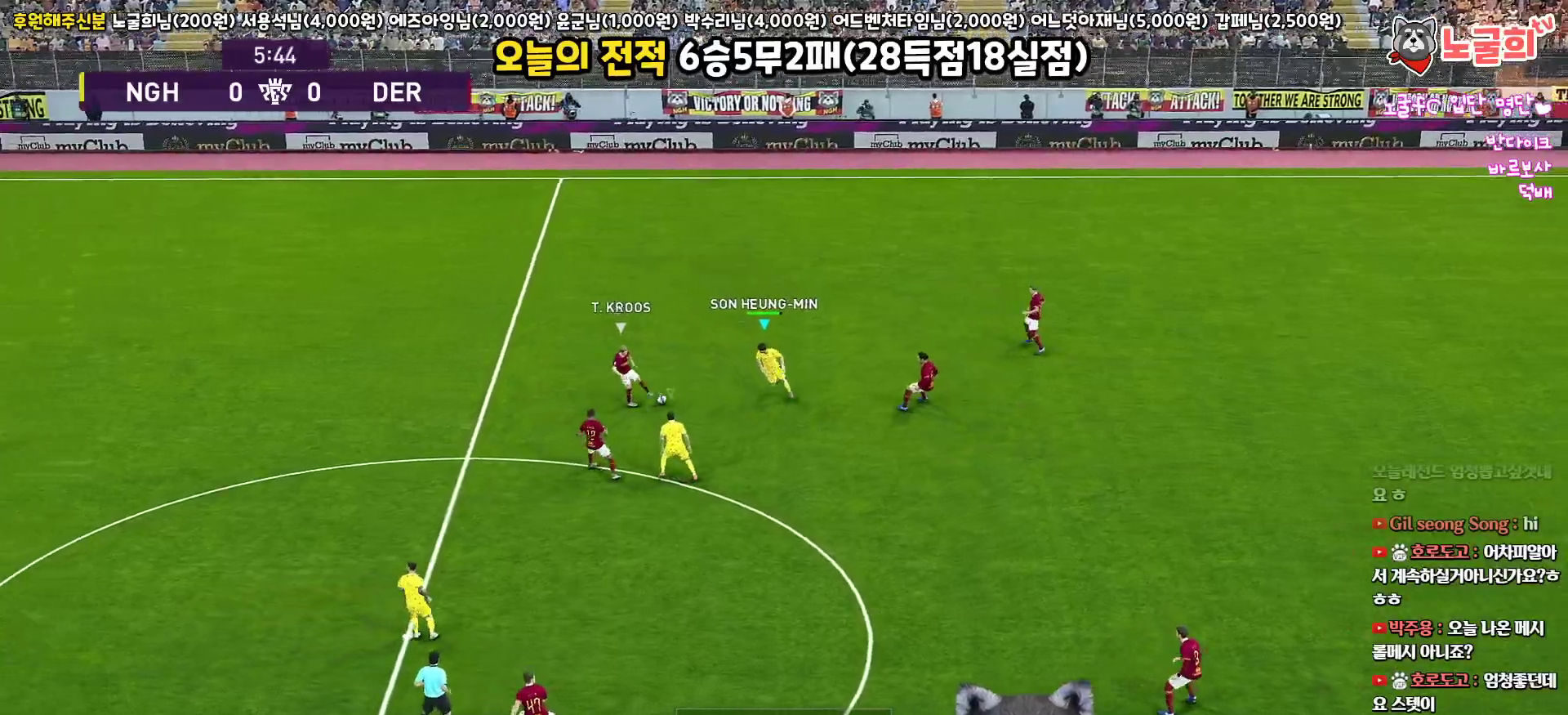
{"buttons": ["R1", "R2", "L3"], "left_stick": "up-left", "right_stick": "center", "events": [[50, "L1", "down"], [250, "L1", "up"]]}
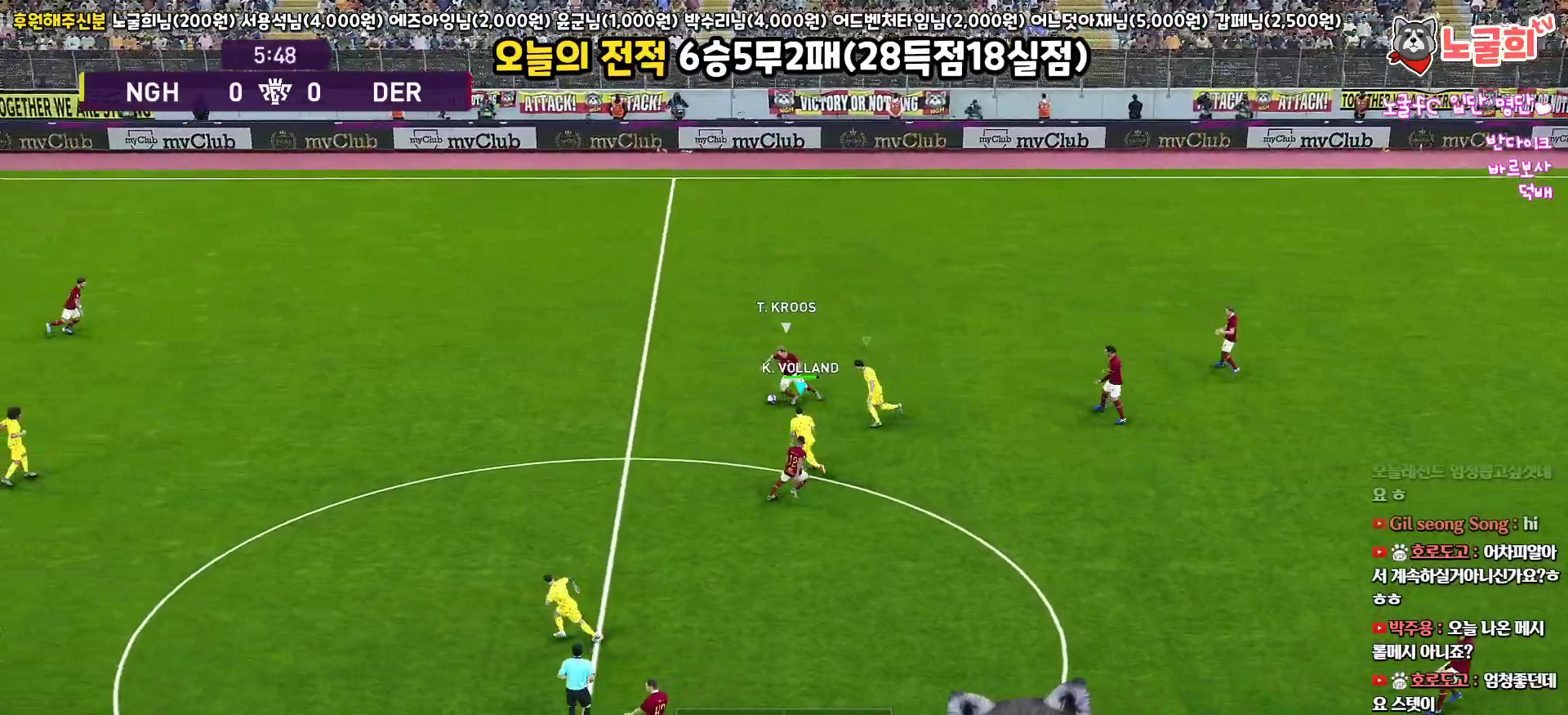
{"buttons": ["SQUARE", "R1", "R2", "L3"], "left_stick": "up-left", "right_stick": "center", "events": [[17, "SQUARE", "down"]]}
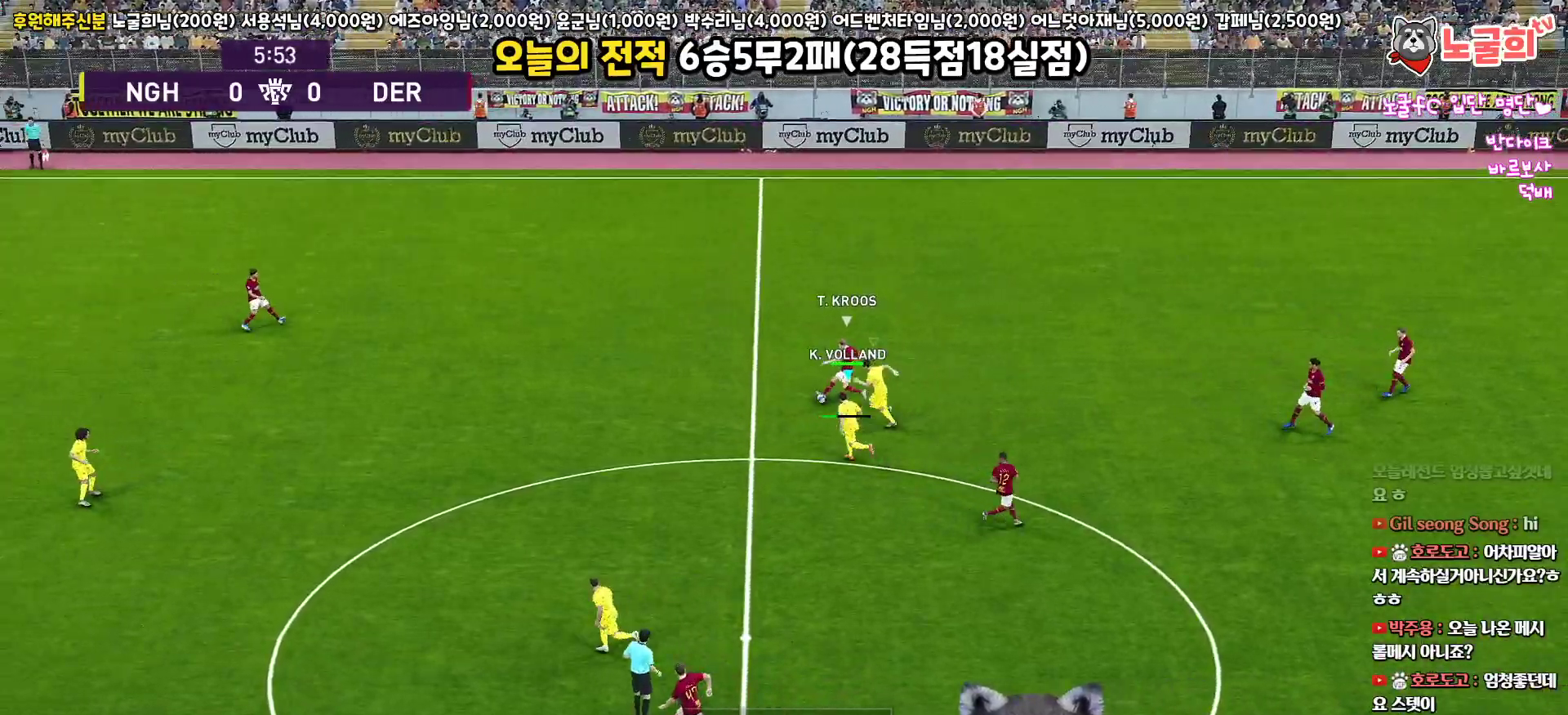
{"buttons": ["R1", "R2", "L3"], "left_stick": "up-left", "right_stick": "center", "events": [[250, "SQUARE", "up"], [383, "right_stick", "down-left"], [450, "right_stick", "center"]]}
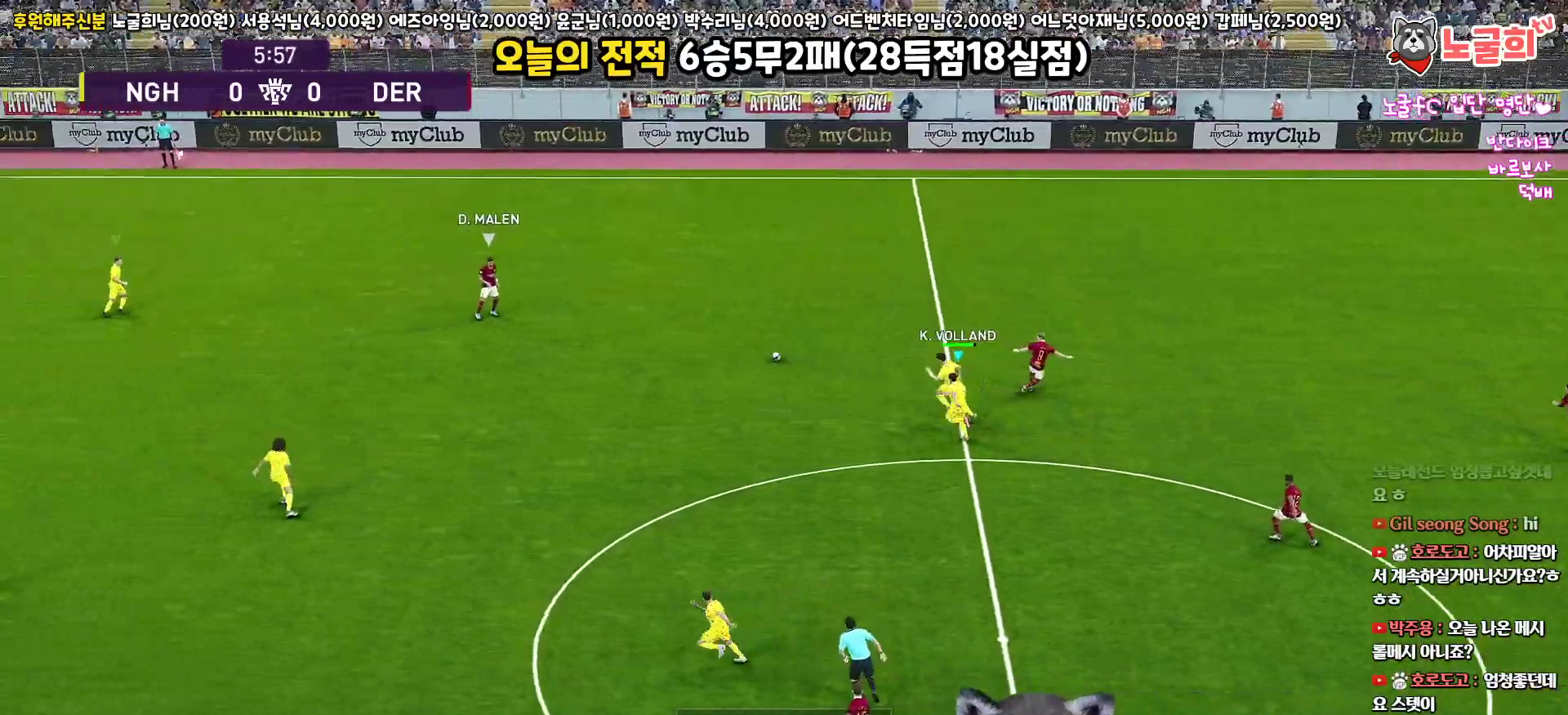
{"buttons": ["SQUARE", "R1", "R2", "L3"], "left_stick": "up", "right_stick": "center", "events": [[317, "SQUARE", "down"], [483, "left_stick", "up"]]}
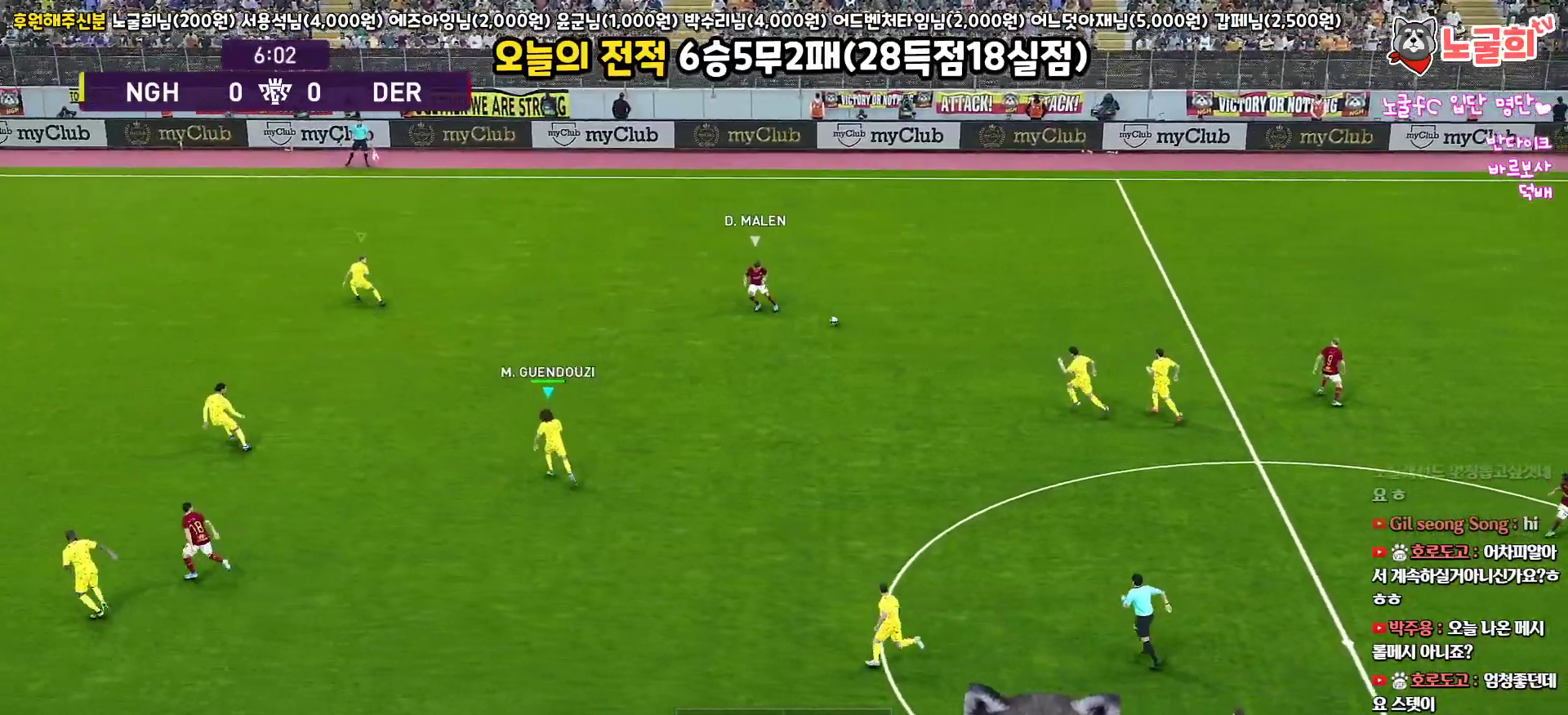
{"buttons": ["SQUARE", "R1", "R2", "L3"], "left_stick": "up", "right_stick": "center", "events": []}
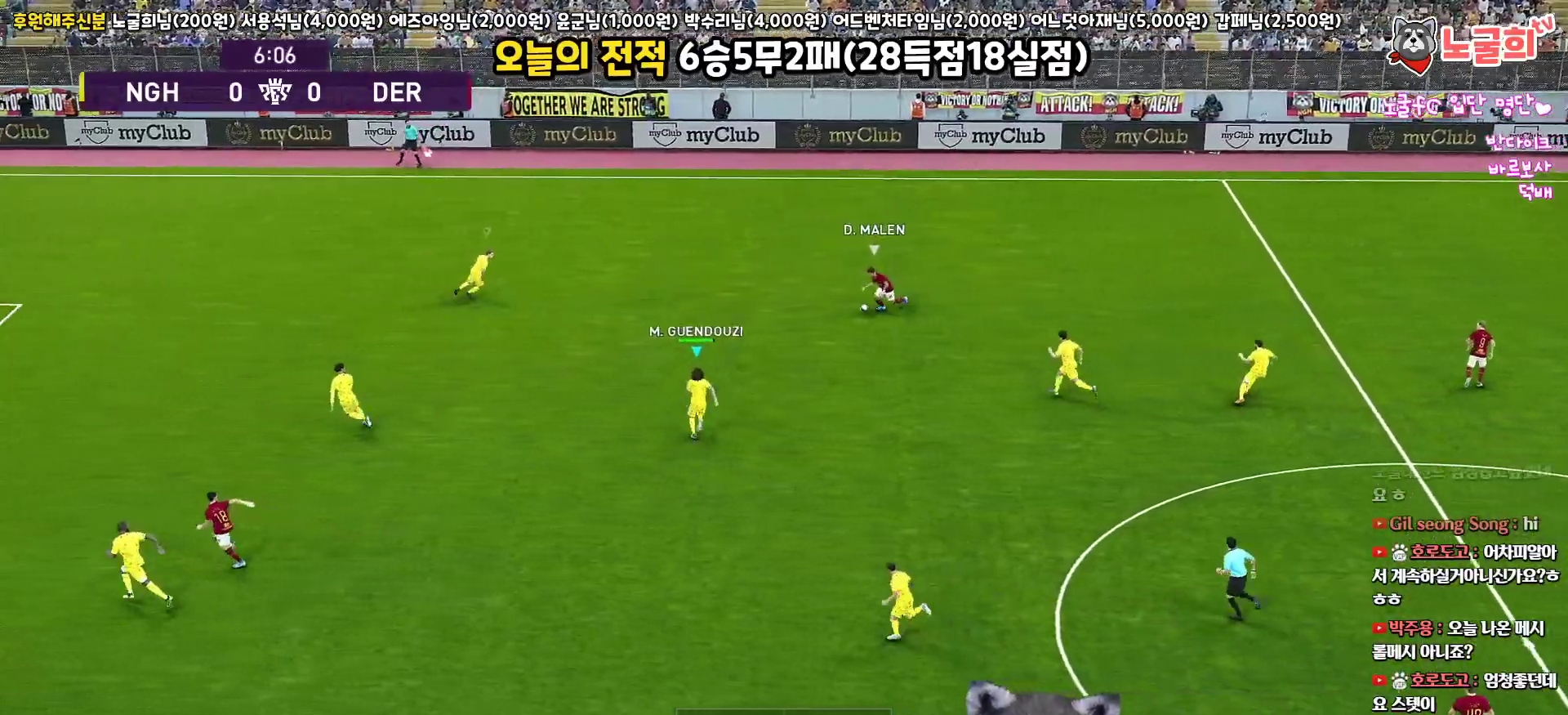
{"buttons": ["CROSS", "SQUARE", "R1", "L3"], "left_stick": "up", "right_stick": "center", "events": [[383, "CROSS", "down"], [500, "R2", "up"]]}
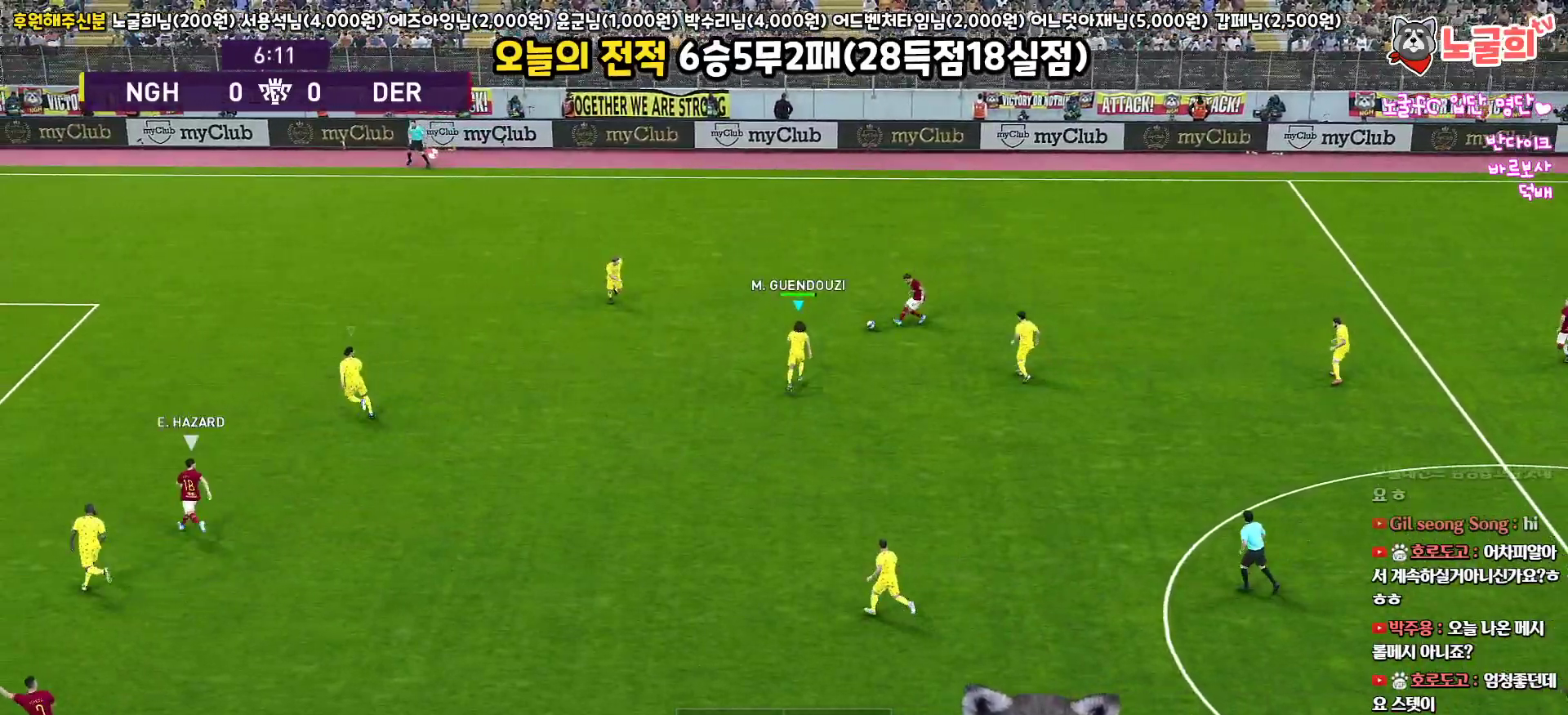
{"buttons": ["CROSS", "SQUARE", "R1", "L3"], "left_stick": "down-right", "right_stick": "center", "events": [[67, "L1", "down"], [167, "left_stick", "up-right"], [233, "L1", "up"], [350, "left_stick", "down-right"]]}
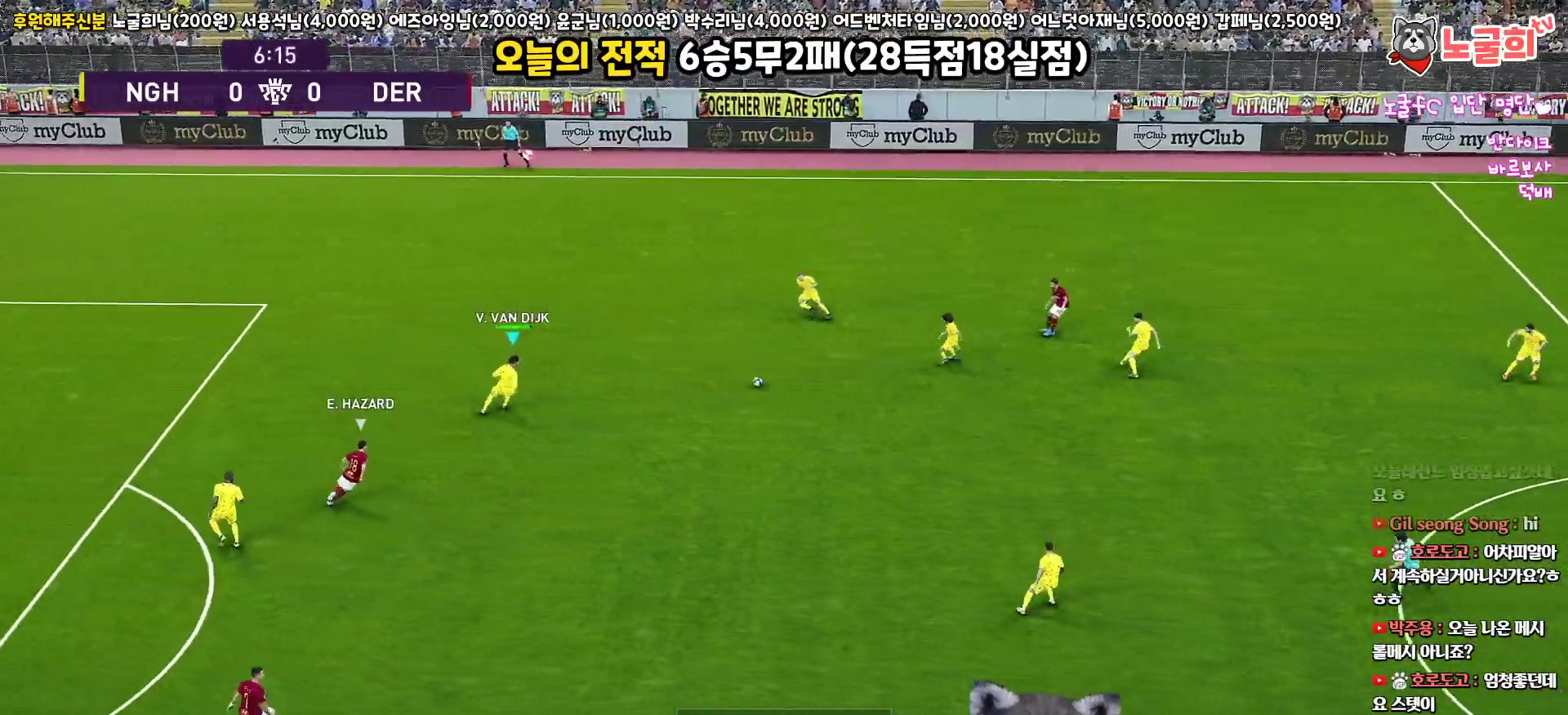
{"buttons": ["R1", "L3"], "left_stick": "down-right", "right_stick": "center", "events": [[33, "CROSS", "up"], [33, "SQUARE", "up"], [117, "CROSS", "down"], [267, "CROSS", "up"]]}
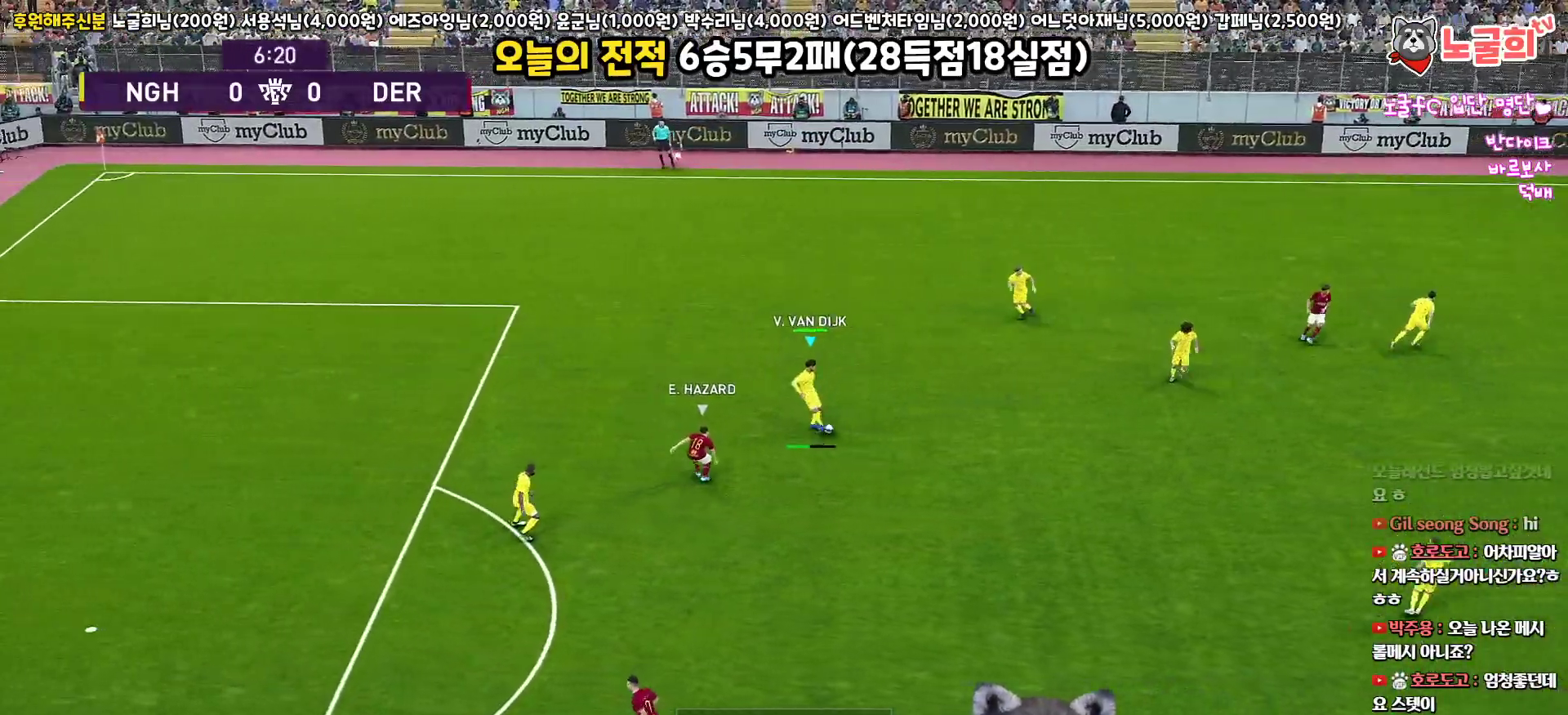
{"buttons": ["L3"], "left_stick": "down-left", "right_stick": "center", "events": [[183, "R1", "up"], [217, "L3", "up"], [283, "left_stick", "up-right"], [350, "left_stick", "up-left"], [383, "R1", "down"], [467, "left_stick", "down-left"], [483, "L3", "down"], [500, "R1", "up"]]}
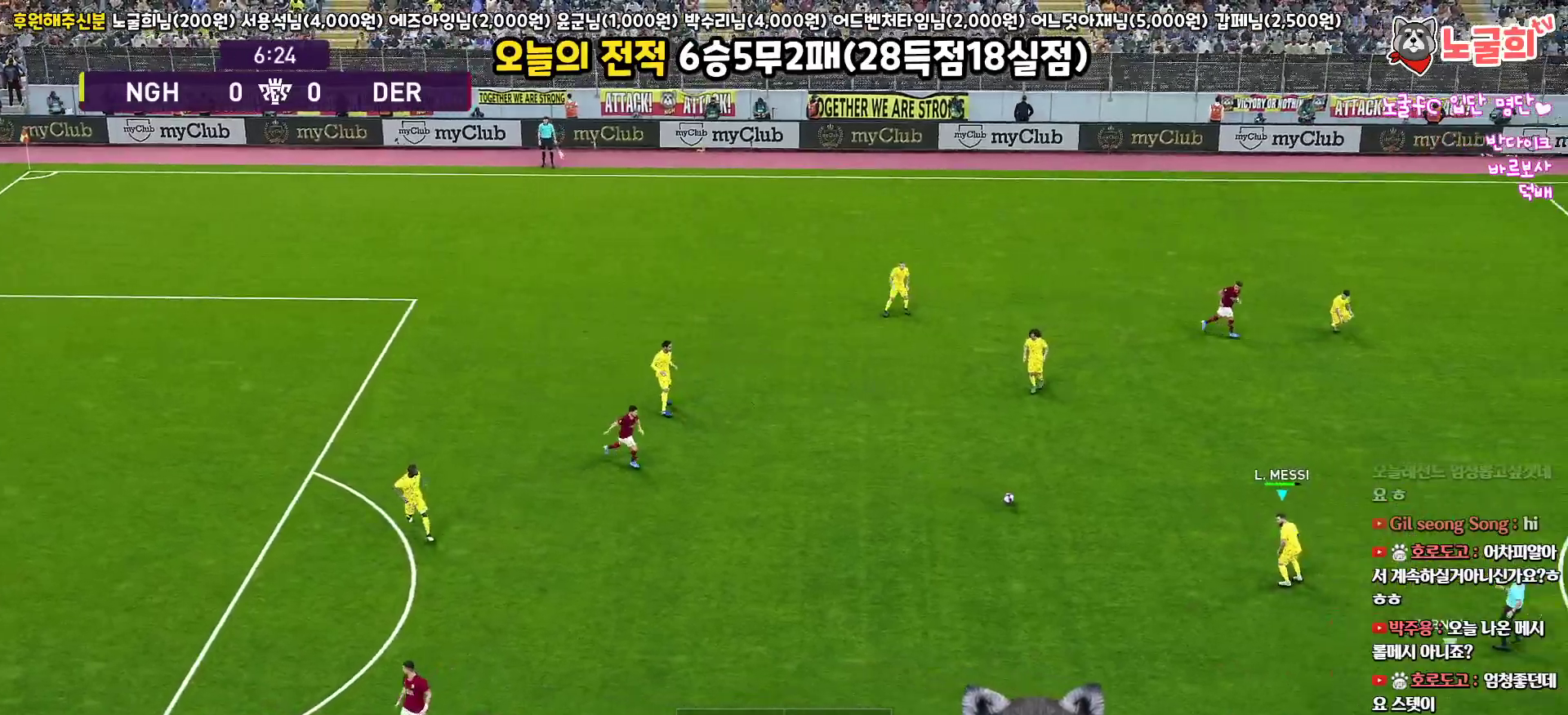
{"buttons": ["CROSS", "L3"], "left_stick": "down", "right_stick": "center", "events": [[150, "left_stick", "down"], [500, "CROSS", "down"]]}
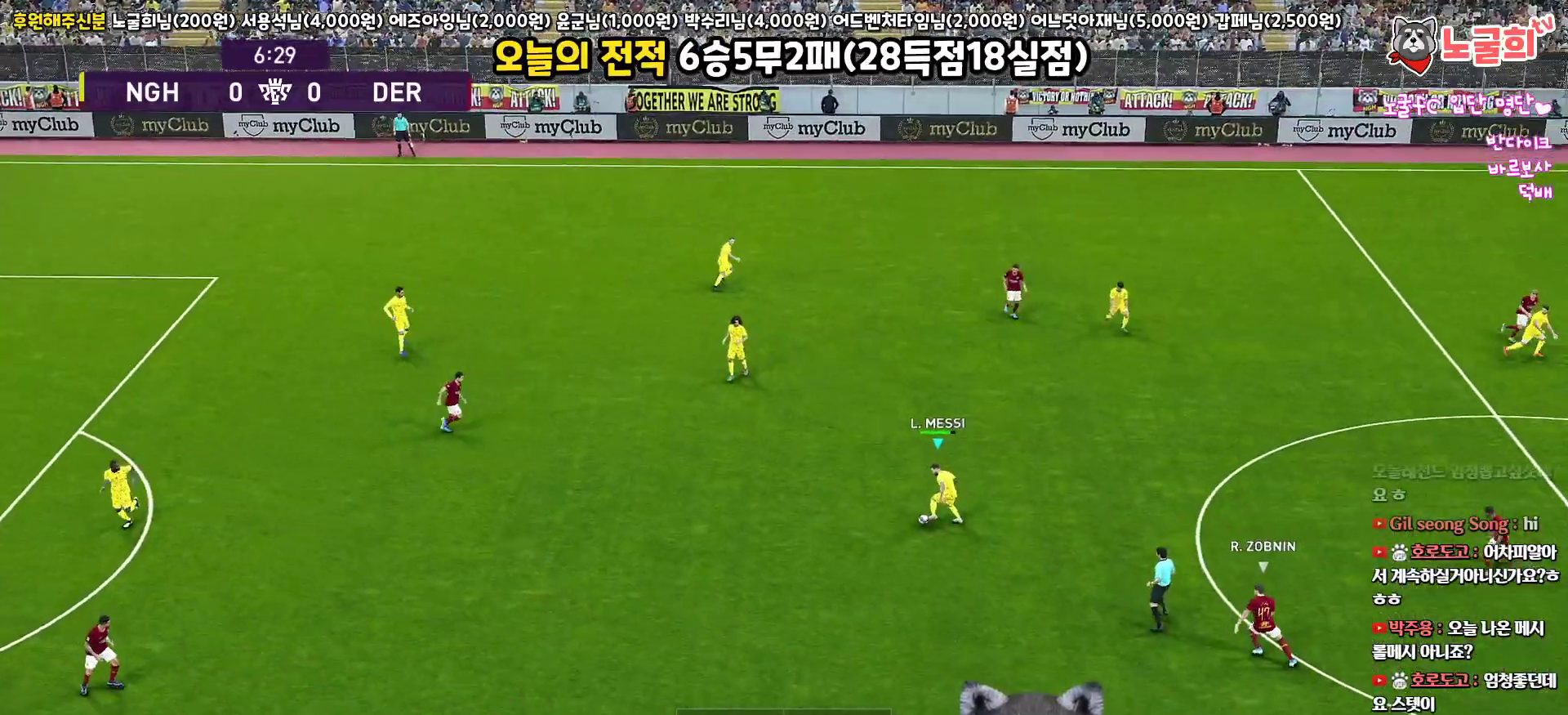
{"buttons": ["L3"], "left_stick": "down", "right_stick": "center", "events": [[133, "CROSS", "up"]]}
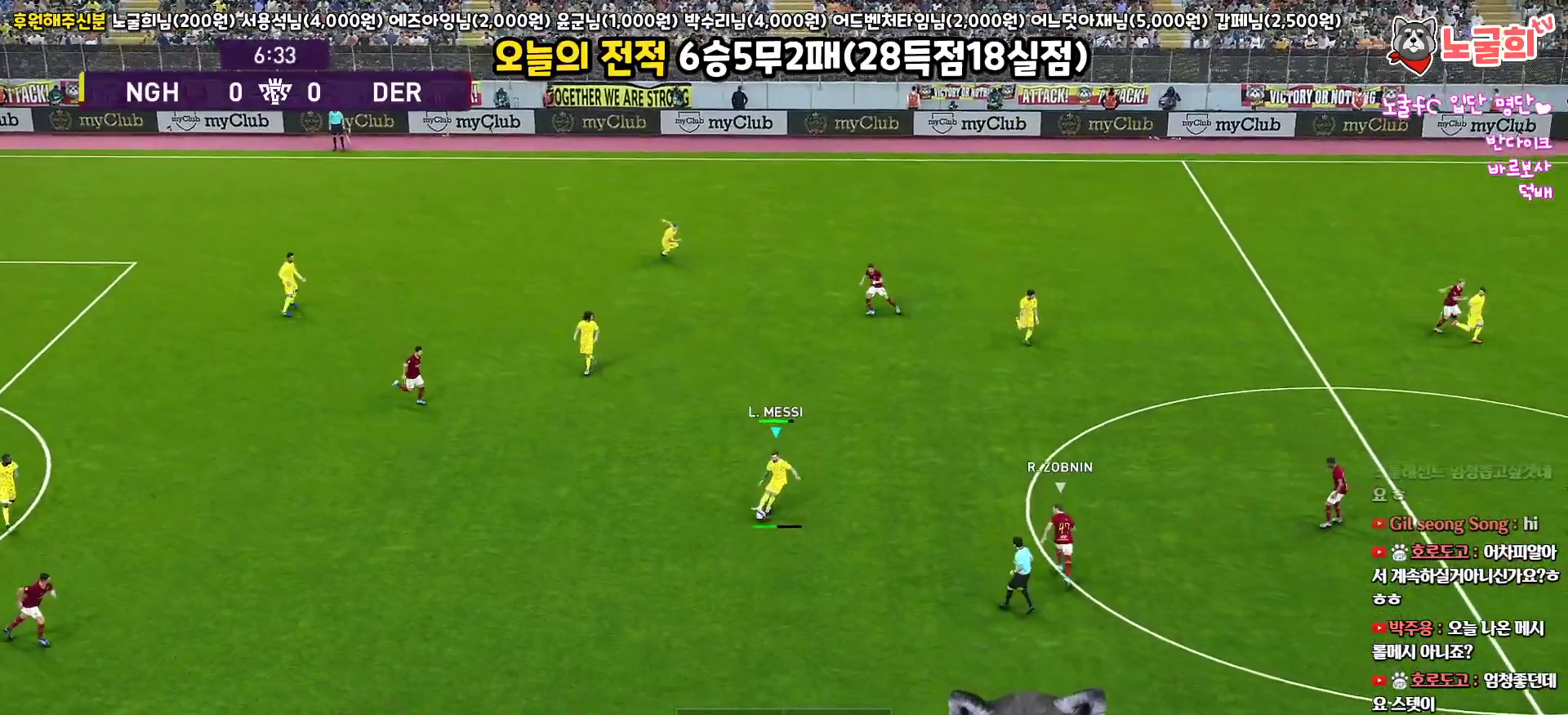
{"buttons": ["R1"], "left_stick": "up-right", "right_stick": "center", "events": [[33, "left_stick", "down-right"], [250, "L3", "up"], [333, "R1", "down"], [333, "left_stick", "up-right"]]}
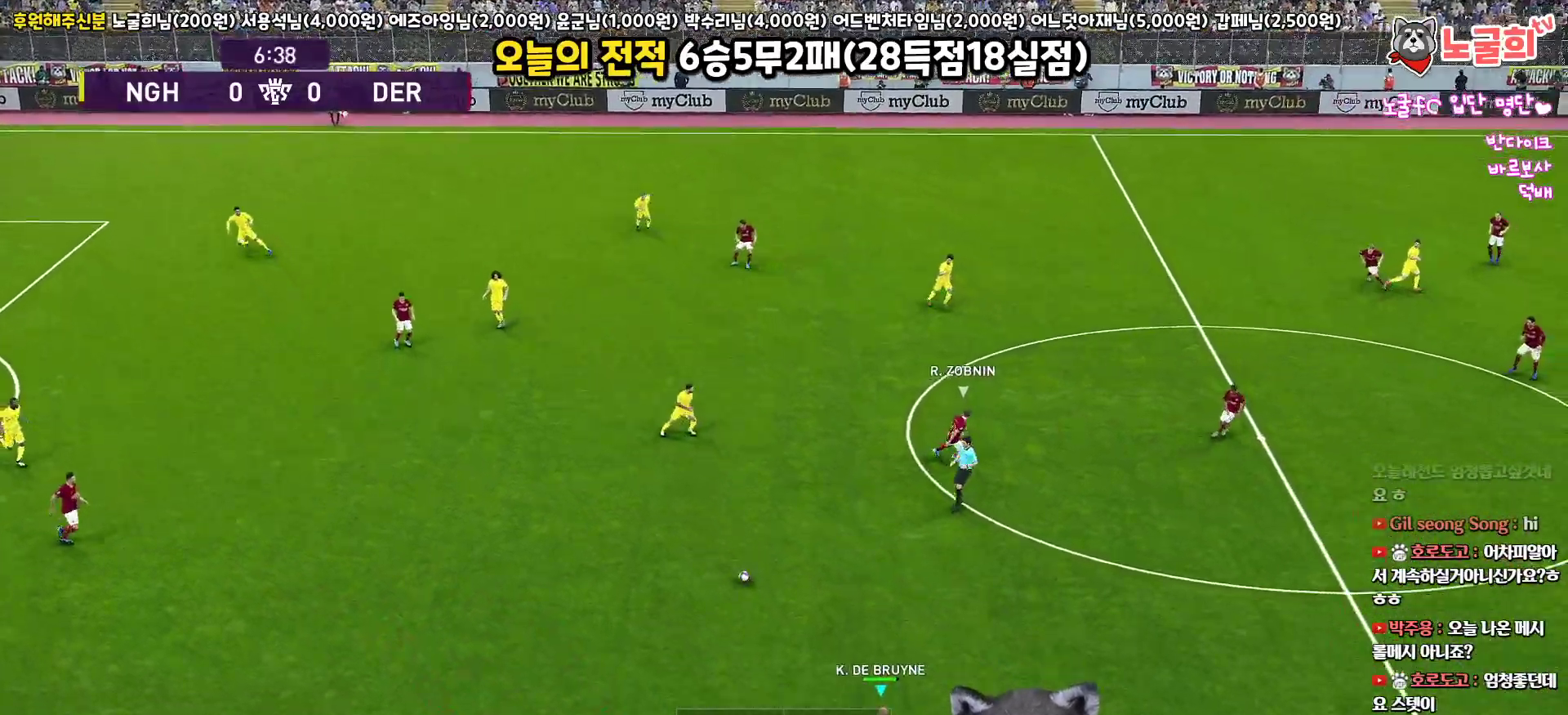
{"buttons": [], "left_stick": "right", "right_stick": "center", "events": [[233, "R1", "up"], [267, "left_stick", "right"]]}
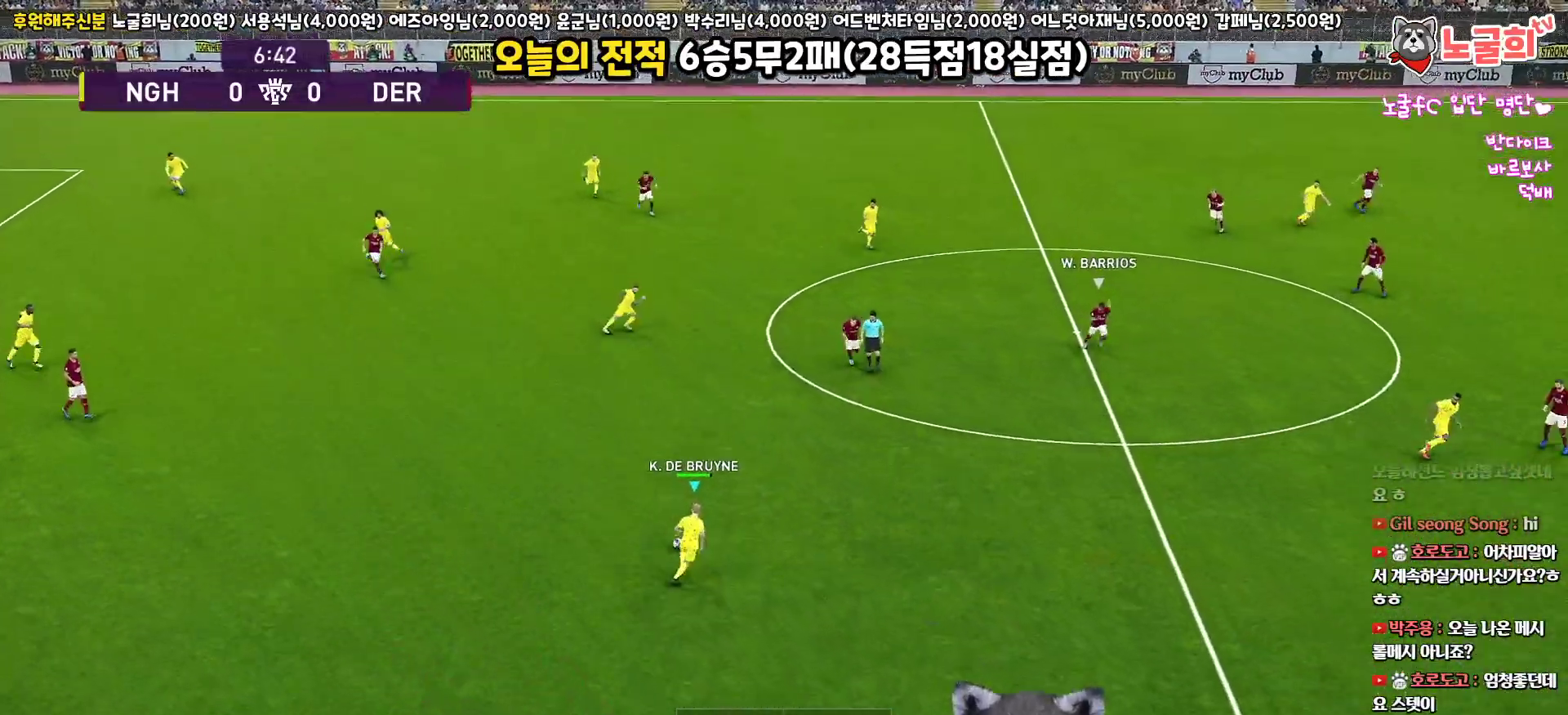
{"buttons": [], "left_stick": "right", "right_stick": "center", "events": [[67, "CROSS", "down"], [217, "CROSS", "up"]]}
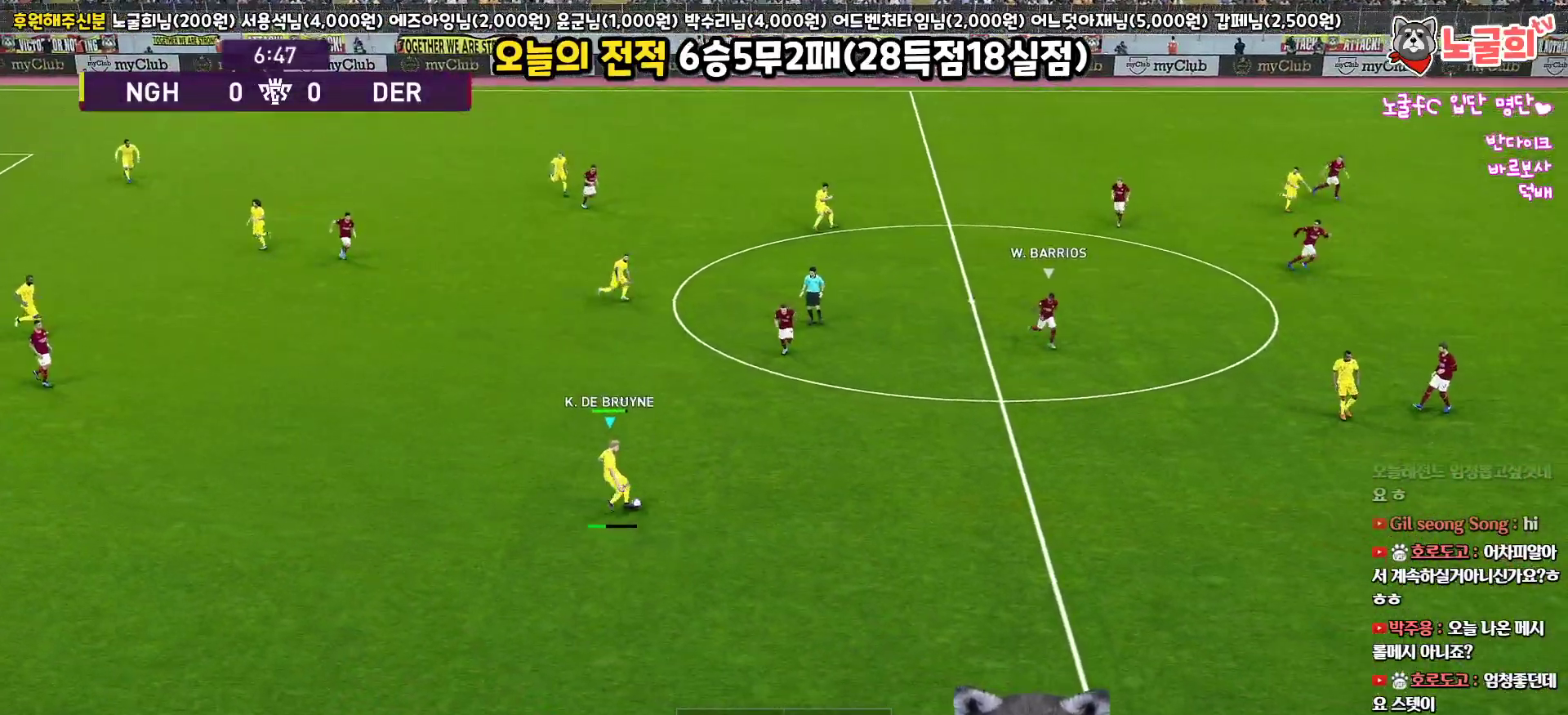
{"buttons": ["R1", "L3"], "left_stick": "down-left", "right_stick": "center", "events": [[350, "R1", "down"], [367, "left_stick", "down-left"], [483, "L3", "down"]]}
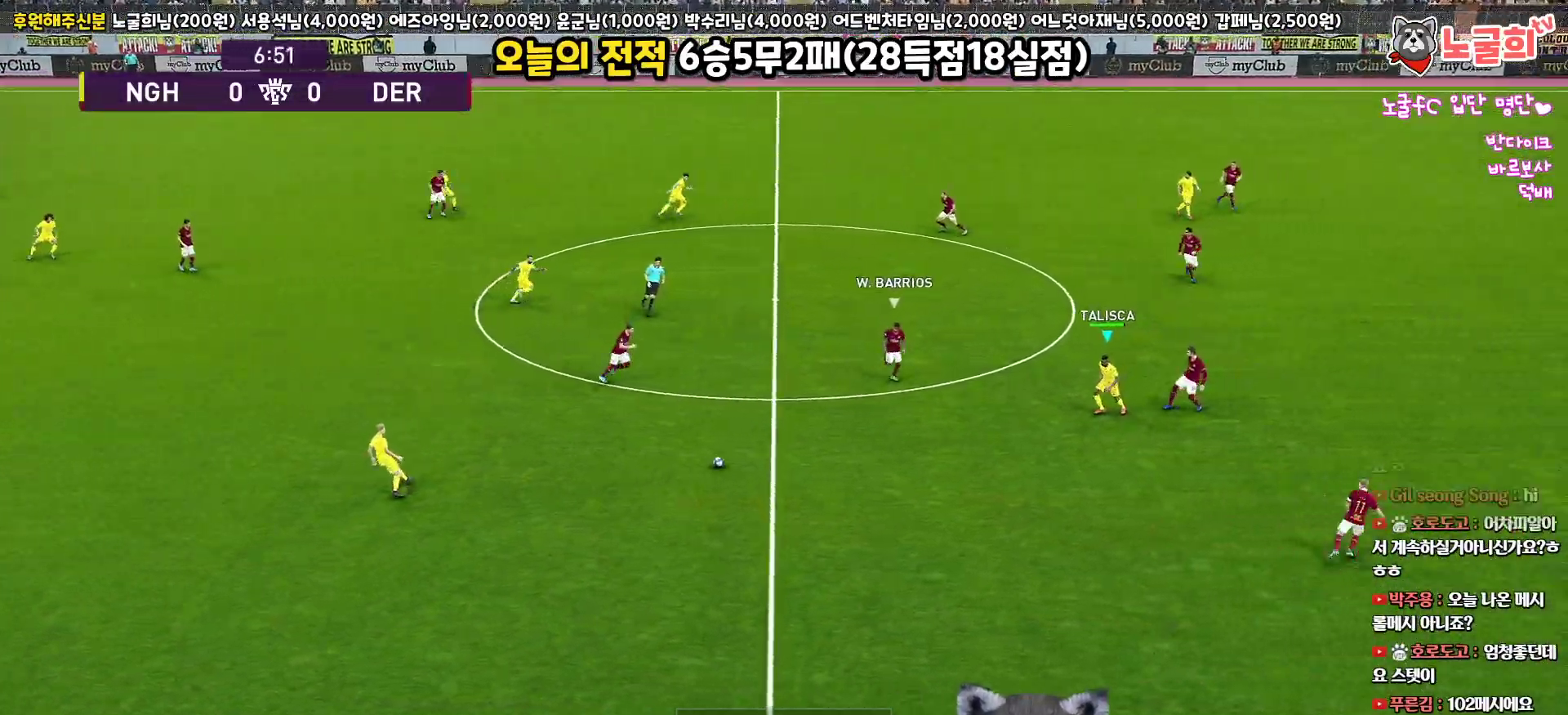
{"buttons": ["L3"], "left_stick": "down-left", "right_stick": "center", "events": [[183, "CROSS", "down"], [233, "R1", "up"], [317, "CROSS", "up"]]}
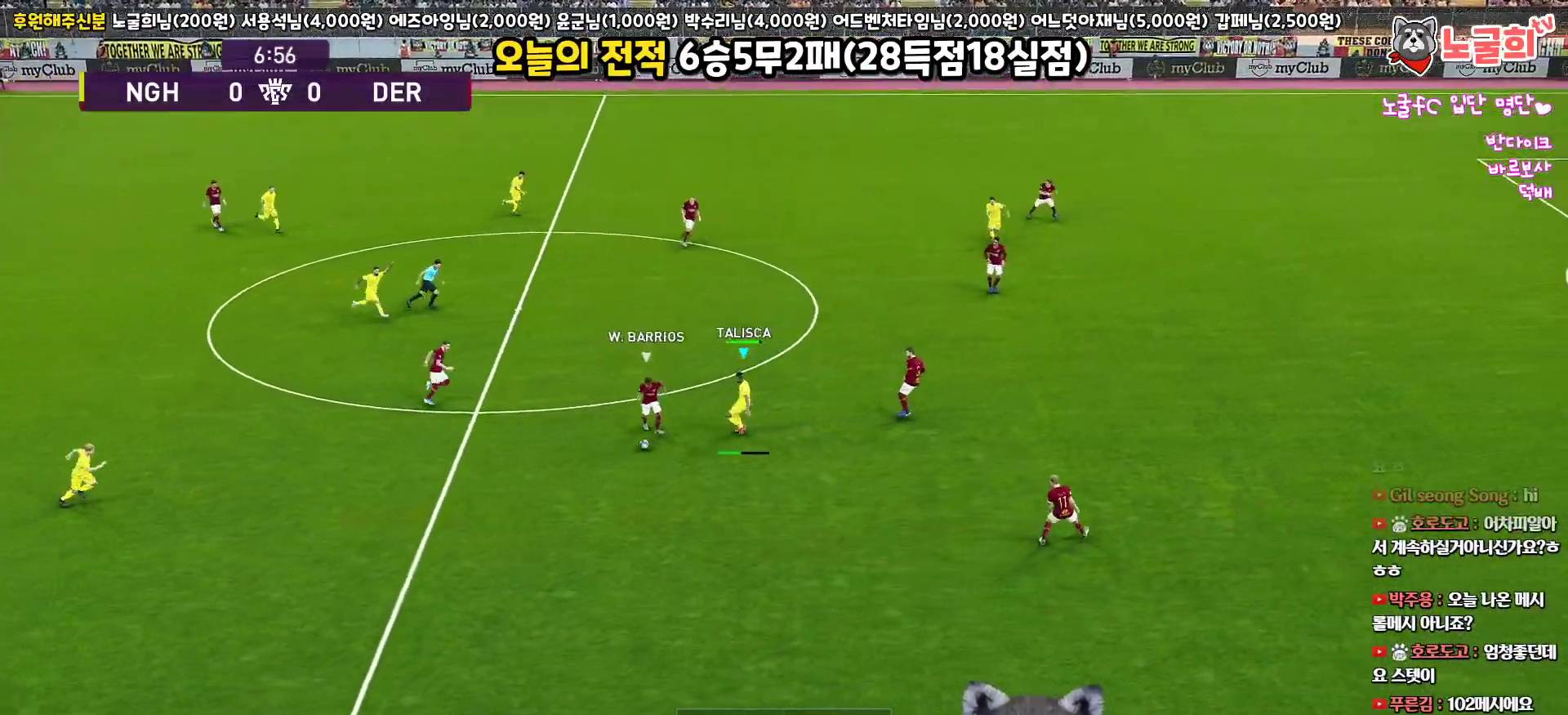
{"buttons": ["R1", "R2", "L3"], "left_stick": "down", "right_stick": "center", "events": [[100, "R2", "down"], [250, "R2", "up"], [350, "R2", "down"], [367, "R1", "down"], [367, "left_stick", "down"]]}
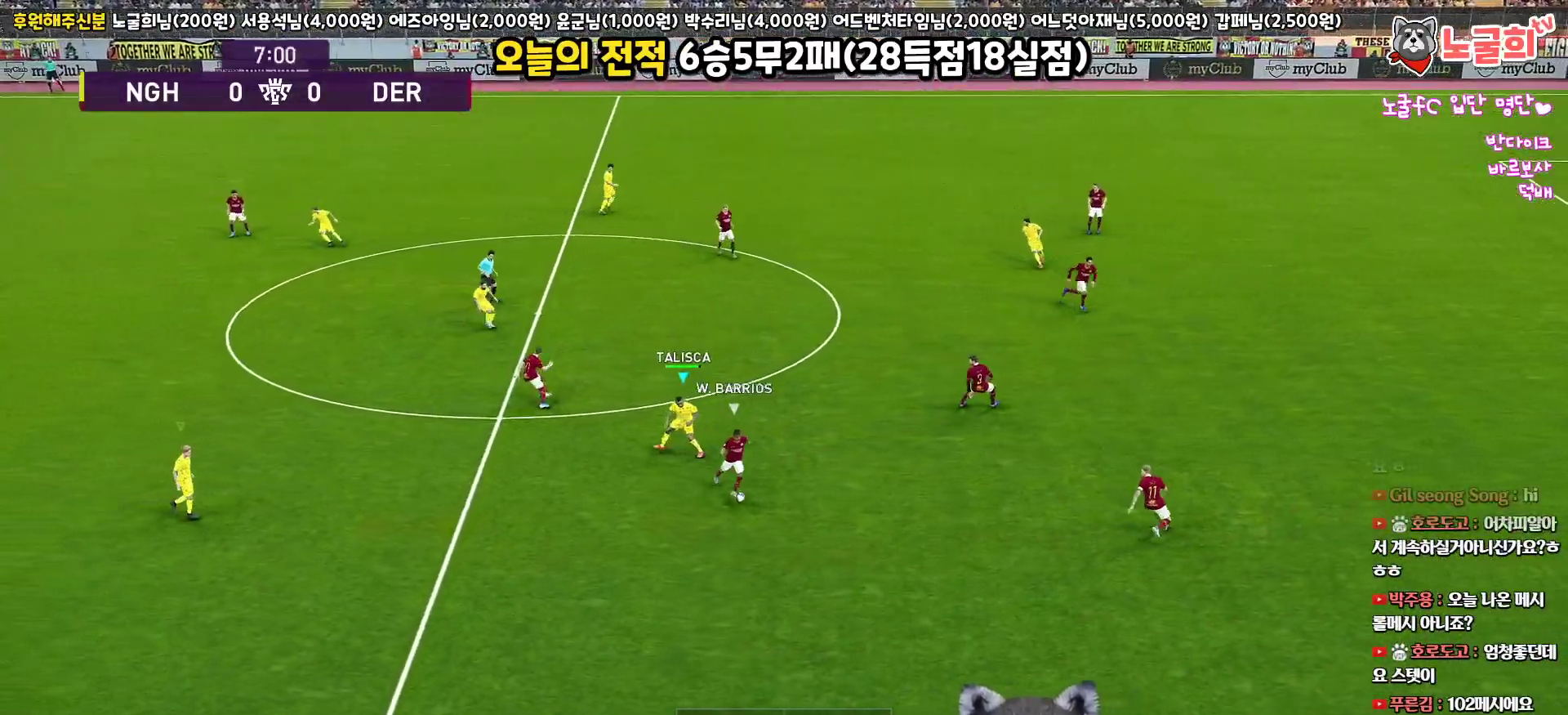
{"buttons": ["SQUARE", "R1", "R2", "L3"], "left_stick": "down", "right_stick": "center", "events": [[117, "L1", "down"], [283, "L1", "up"], [383, "SQUARE", "down"]]}
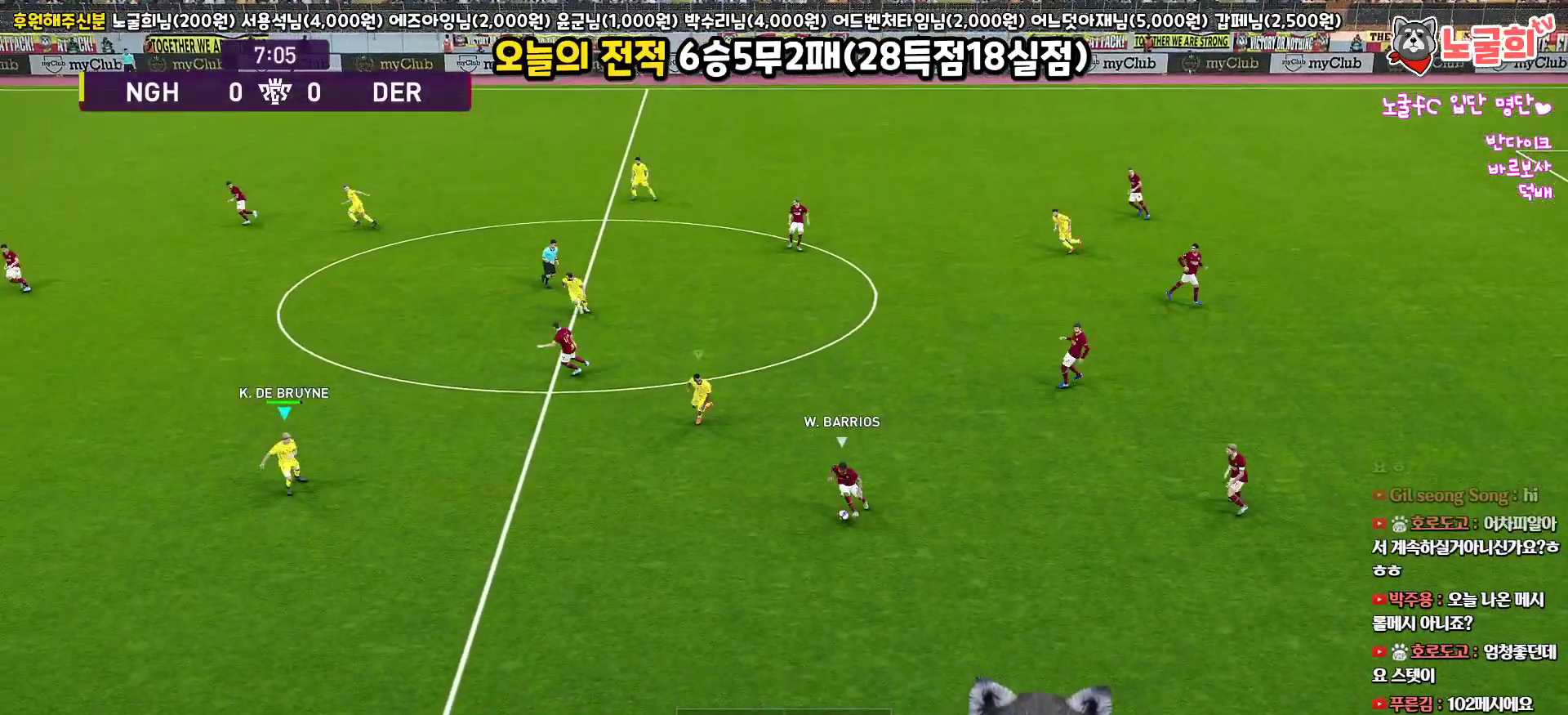
{"buttons": ["SQUARE", "R1", "R2", "L3"], "left_stick": "up", "right_stick": "center", "events": [[483, "left_stick", "up"]]}
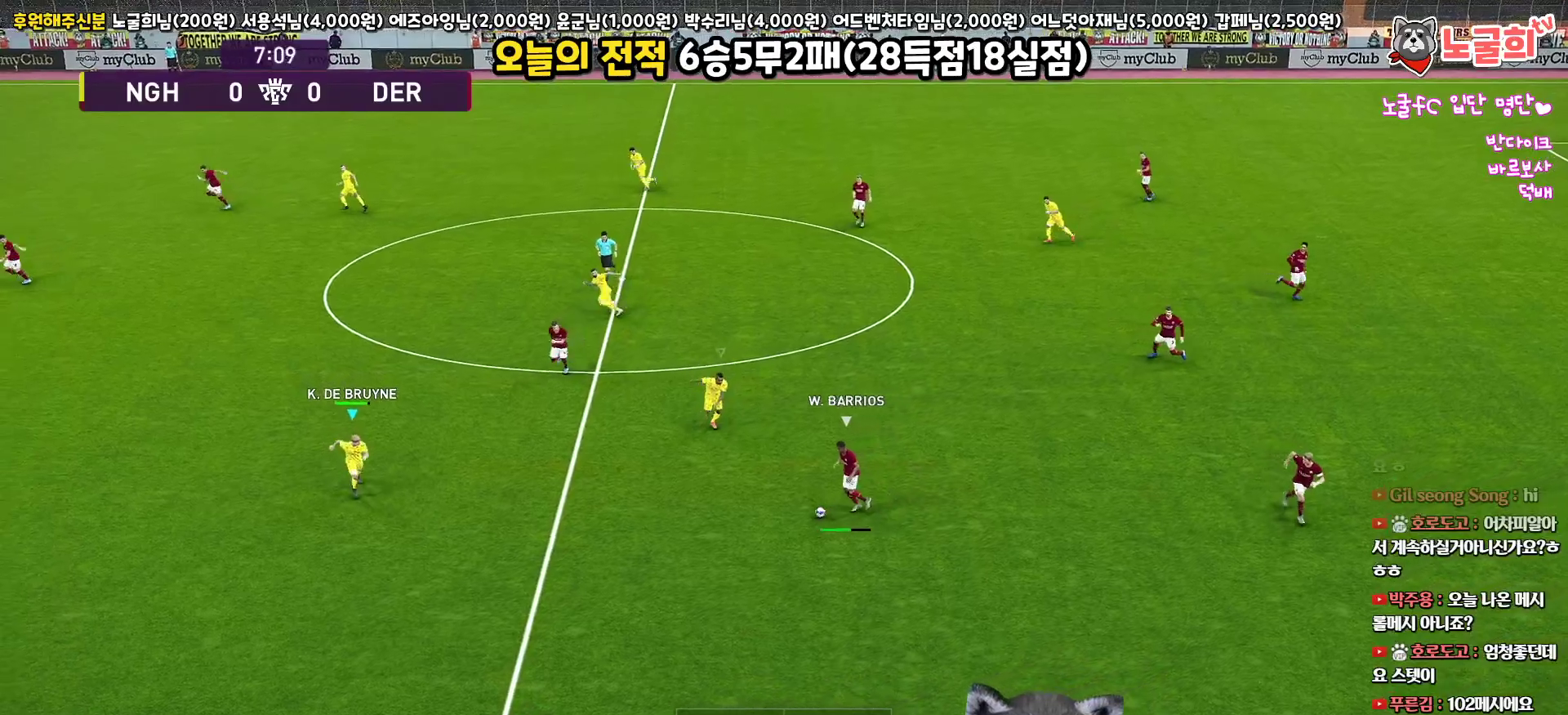
{"buttons": ["SQUARE", "R1", "R2", "L3"], "left_stick": "up", "right_stick": "center", "events": []}
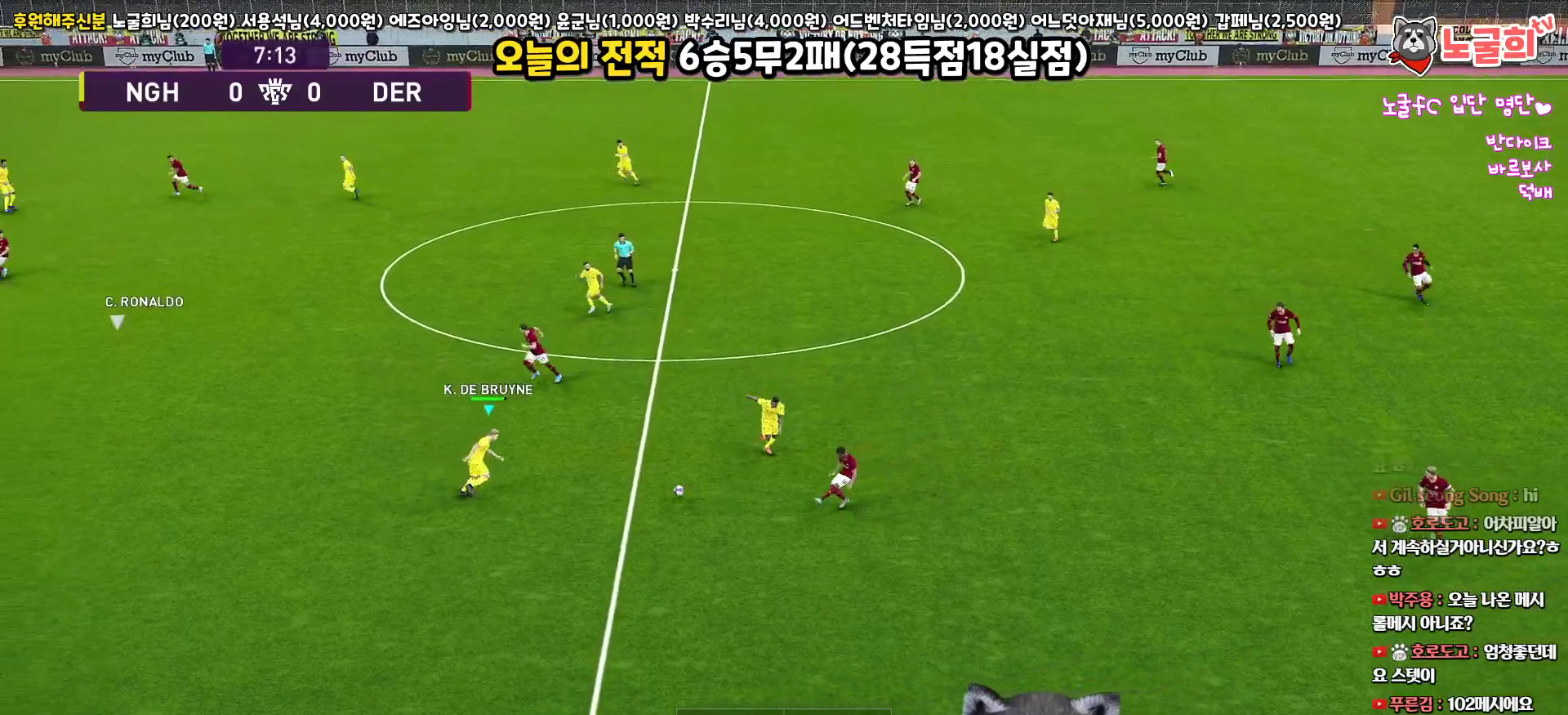
{"buttons": ["CROSS", "SQUARE", "R1"], "left_stick": "right", "right_stick": "center", "events": [[67, "CROSS", "down"], [100, "L1", "down"], [233, "R2", "up"], [233, "left_stick", "up-right"], [300, "L1", "up"], [467, "left_stick", "right"], [483, "L3", "up"]]}
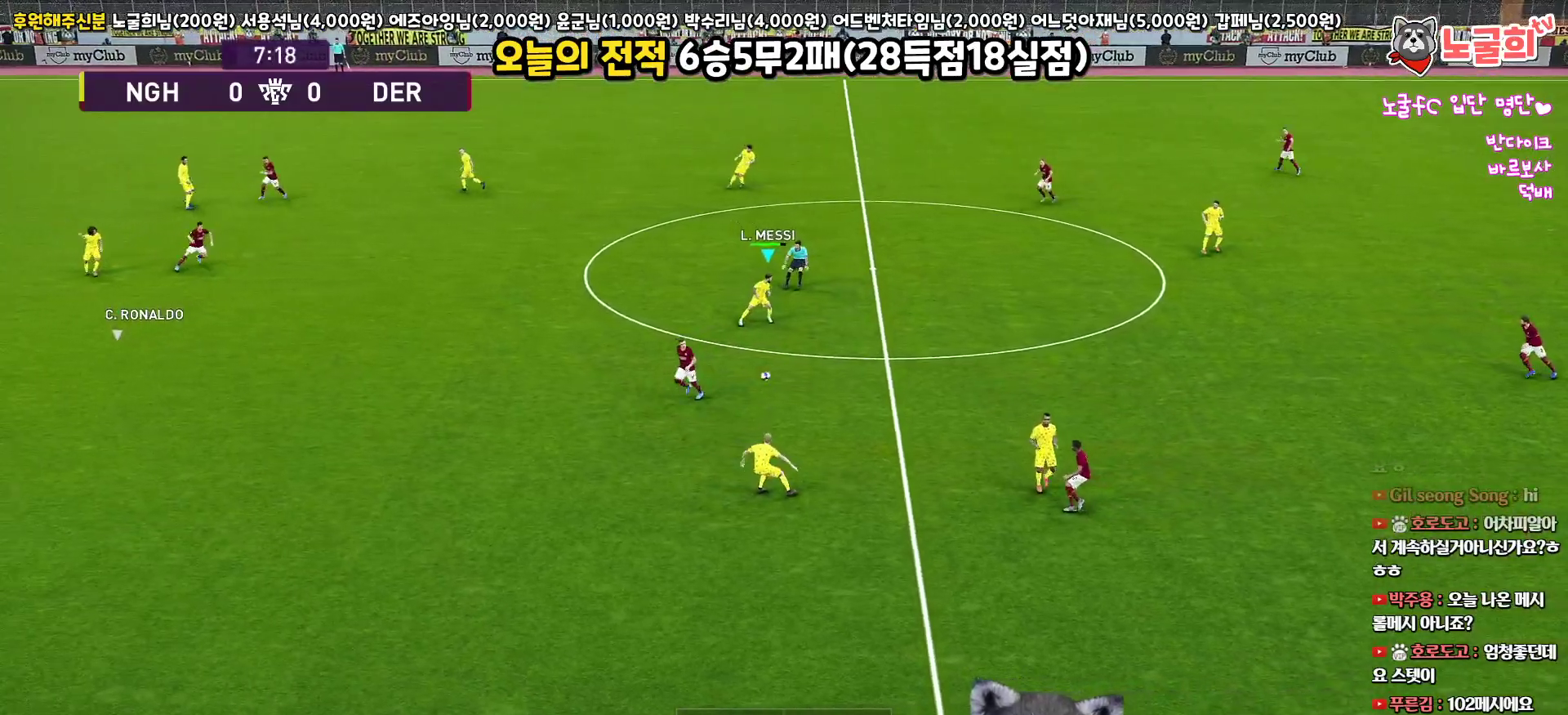
{"buttons": ["L3"], "left_stick": "right", "right_stick": "center", "events": [[200, "L3", "down"], [217, "CROSS", "up"], [217, "SQUARE", "up"], [267, "R1", "up"]]}
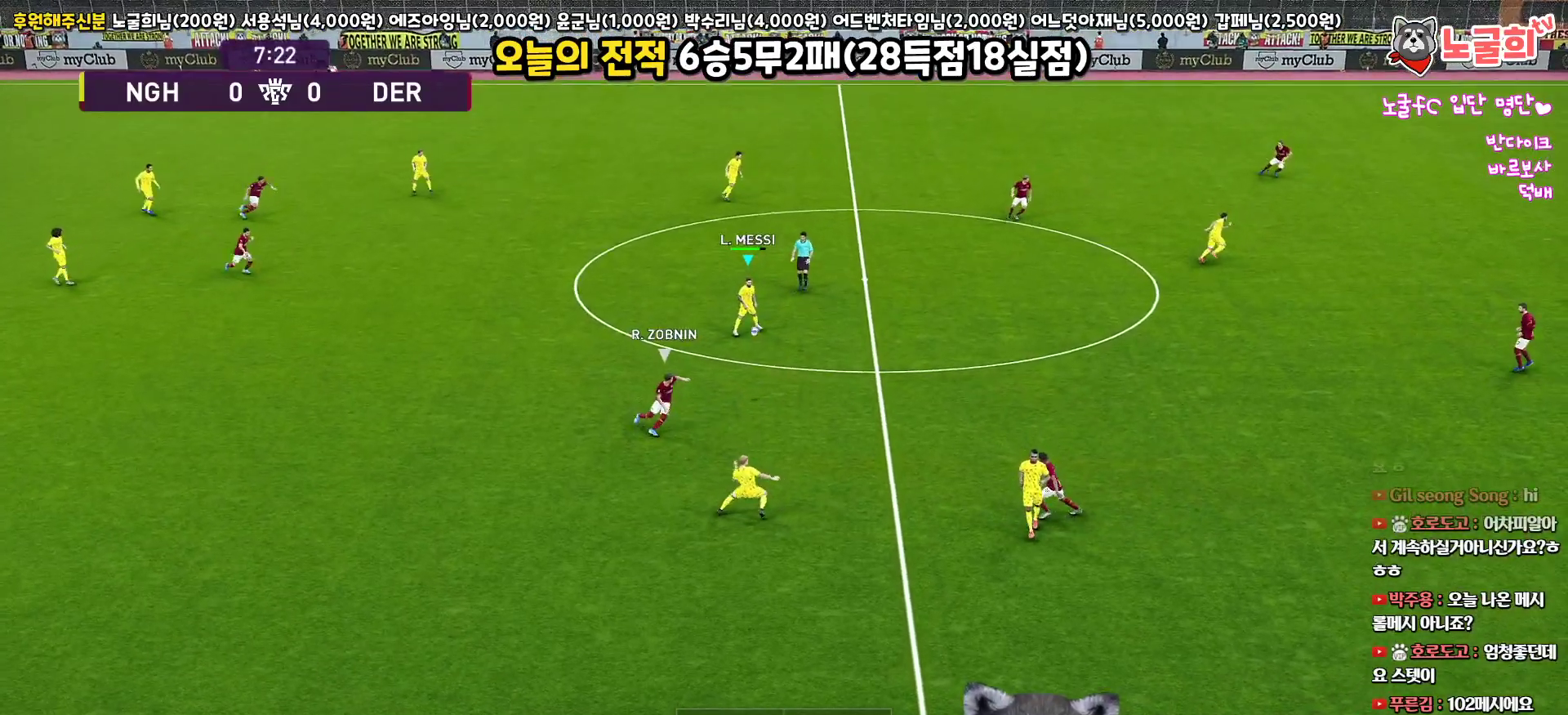
{"buttons": ["L3"], "left_stick": "right", "right_stick": "center", "events": [[33, "L1", "down"], [167, "right_stick", "up-right"], [233, "right_stick", "center"], [400, "L1", "up"]]}